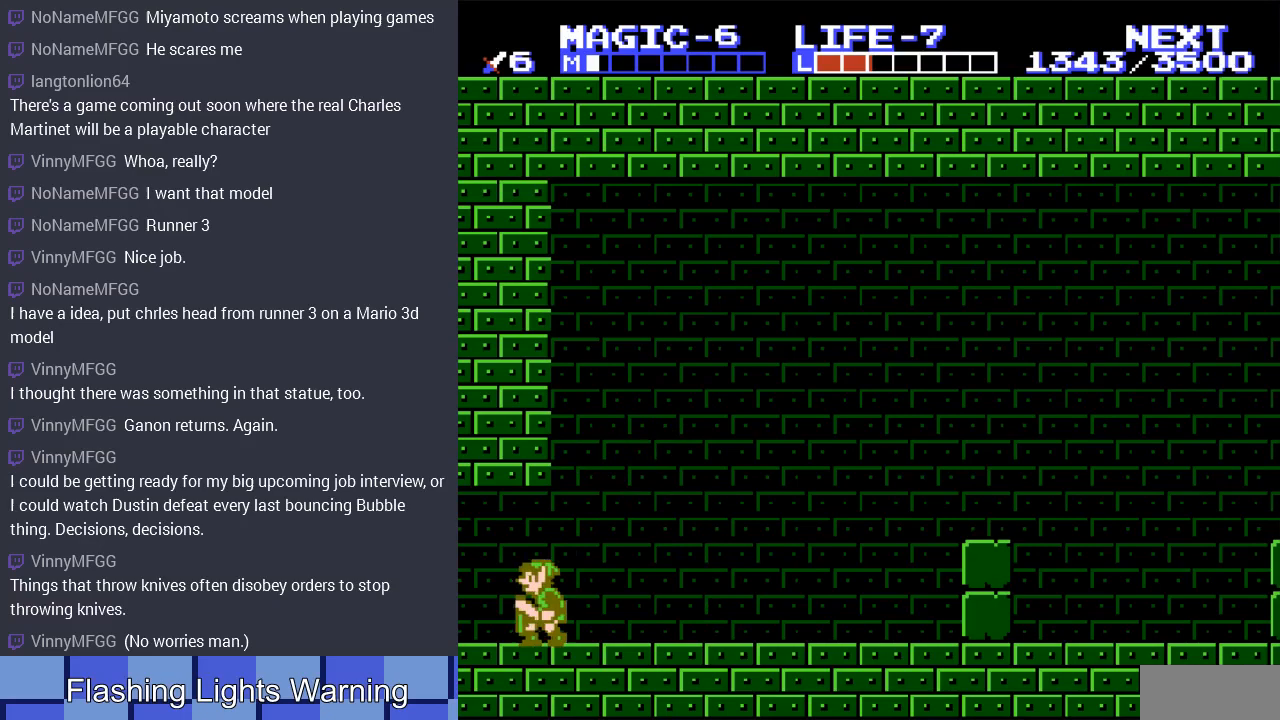
Gameplay with a controller (Nintendo layout); each line is a JSON object with the inputs held at the frame after it. "events" lists button and stick changes between this image and that frame as [ms after this image, input, new state], when the widget could be followed in between. Not read: L3 R3.
{"buttons": [], "events": [[67, "DPAD_LEFT", "down"], [333, "DPAD_LEFT", "up"]]}
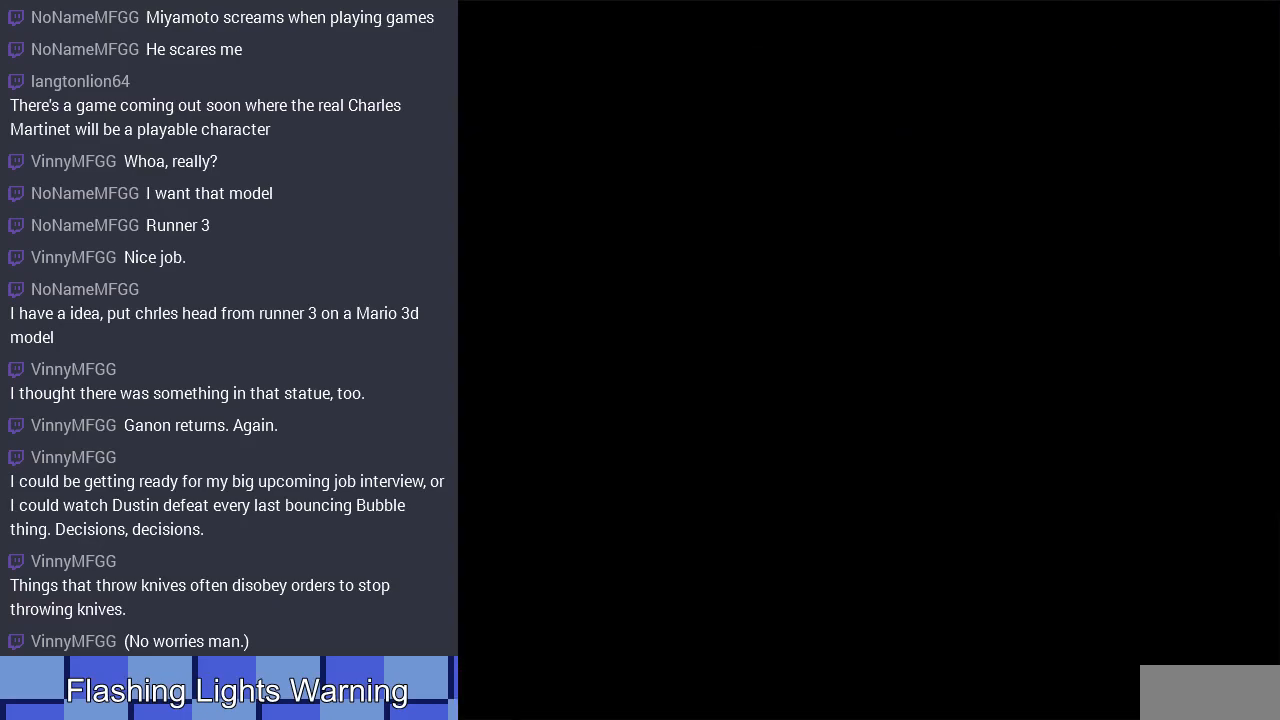
{"buttons": ["DPAD_LEFT"], "events": [[300, "DPAD_LEFT", "down"]]}
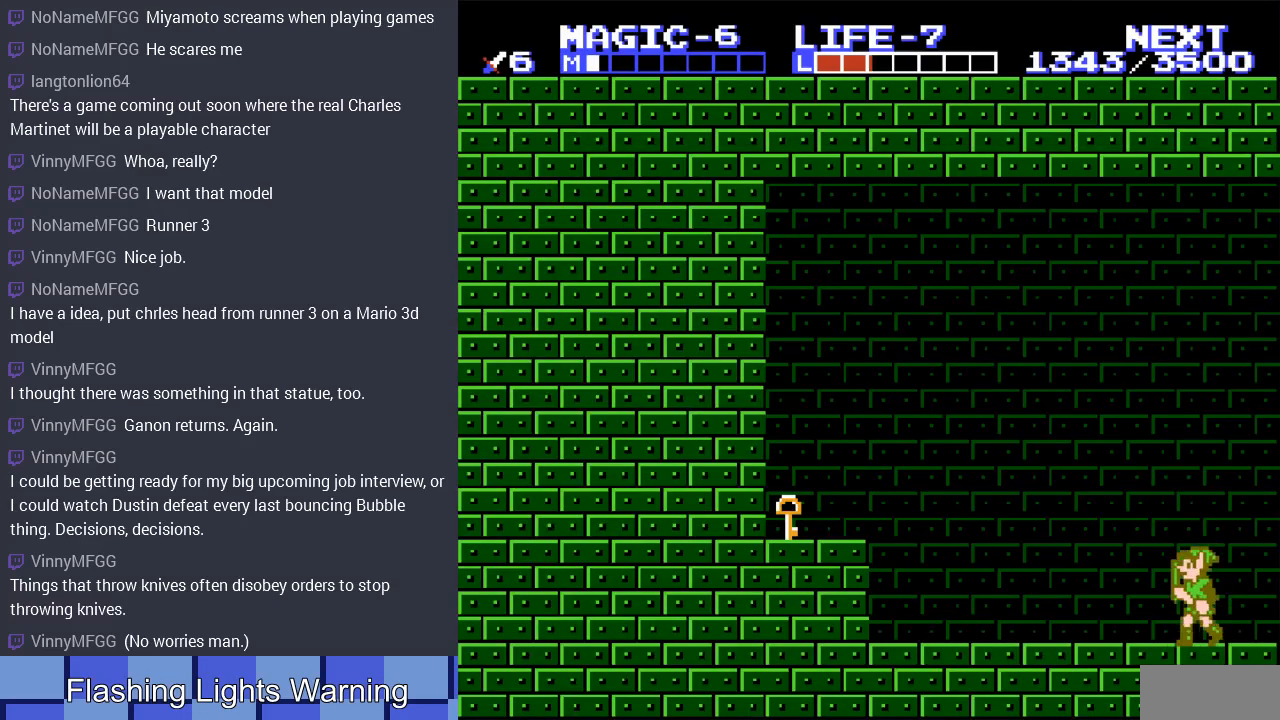
{"buttons": ["DPAD_LEFT"], "events": []}
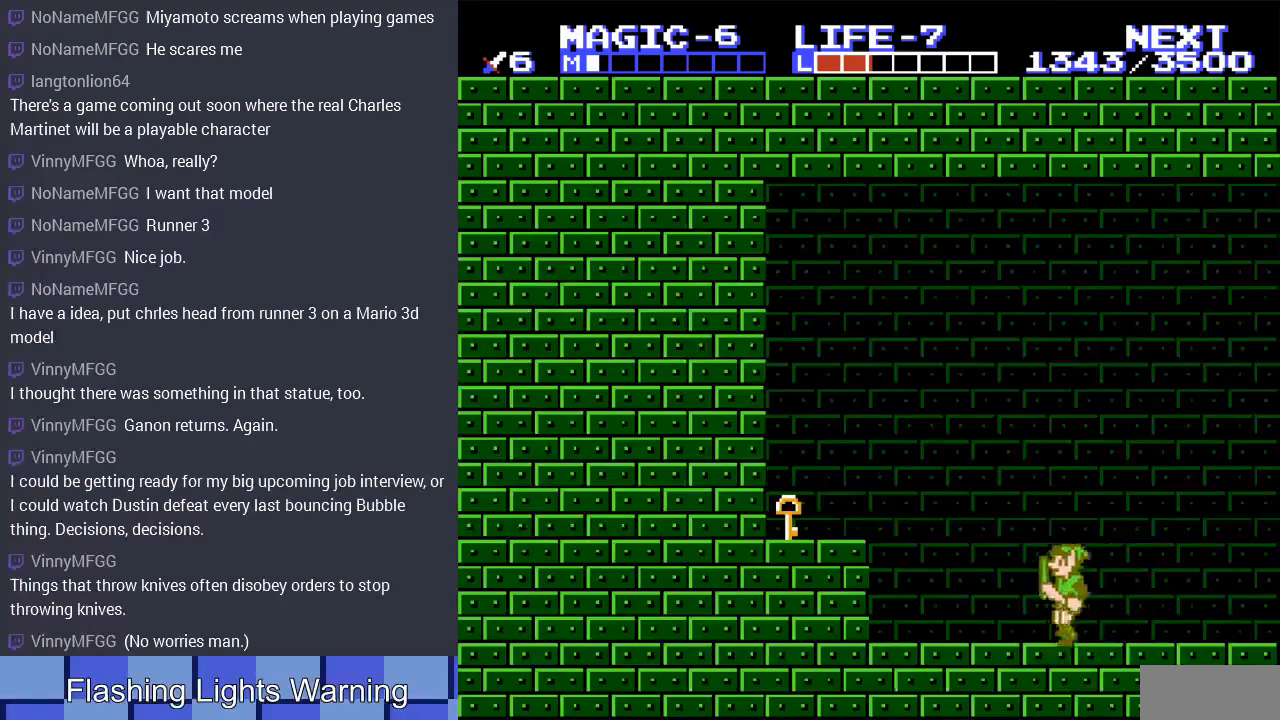
{"buttons": ["A", "DPAD_LEFT"], "events": [[367, "A", "down"]]}
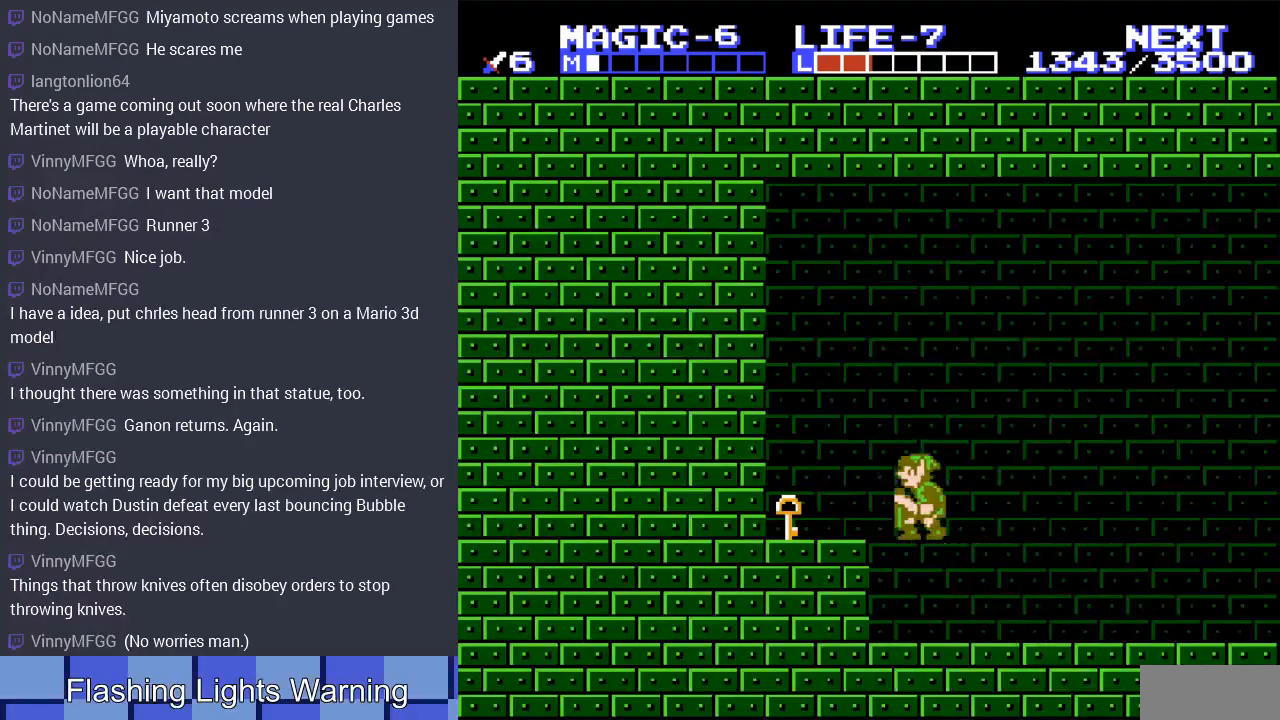
{"buttons": ["DPAD_LEFT"], "events": [[200, "A", "up"], [400, "A", "down"], [500, "A", "up"]]}
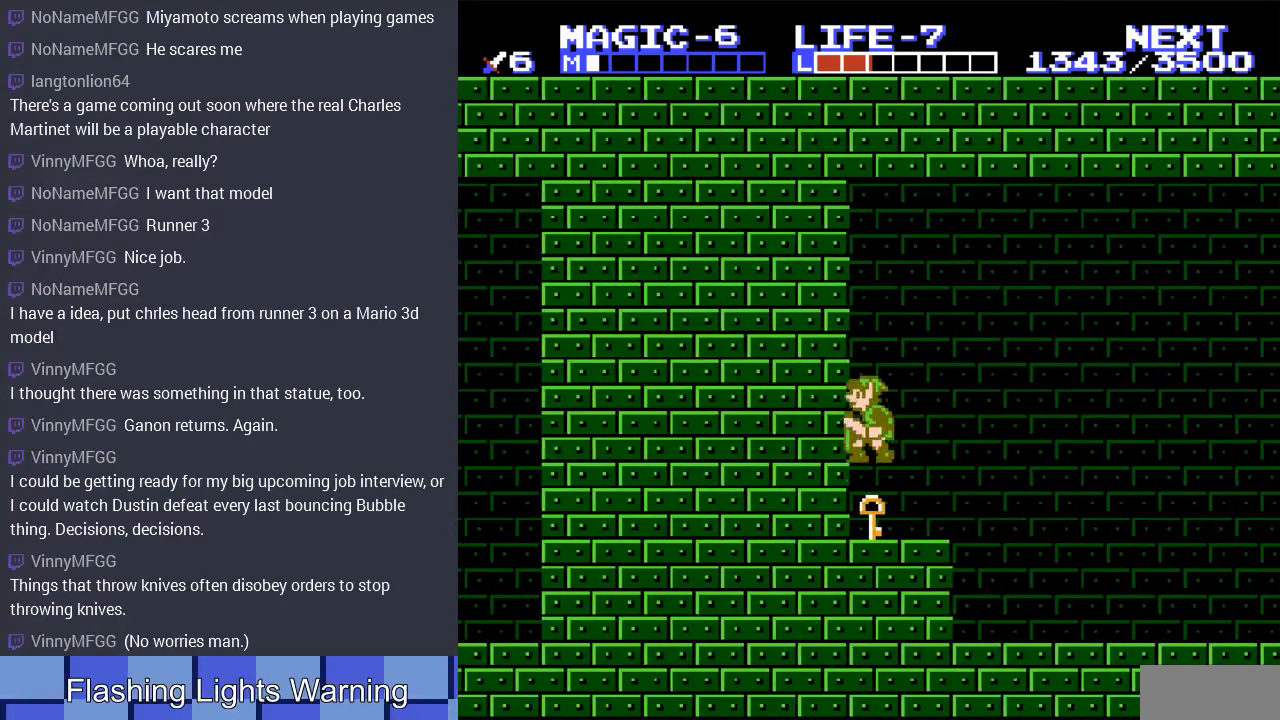
{"buttons": ["DPAD_RIGHT"], "events": [[33, "DPAD_DOWN", "down"], [67, "DPAD_LEFT", "up"], [300, "DPAD_RIGHT", "down"], [433, "DPAD_DOWN", "up"]]}
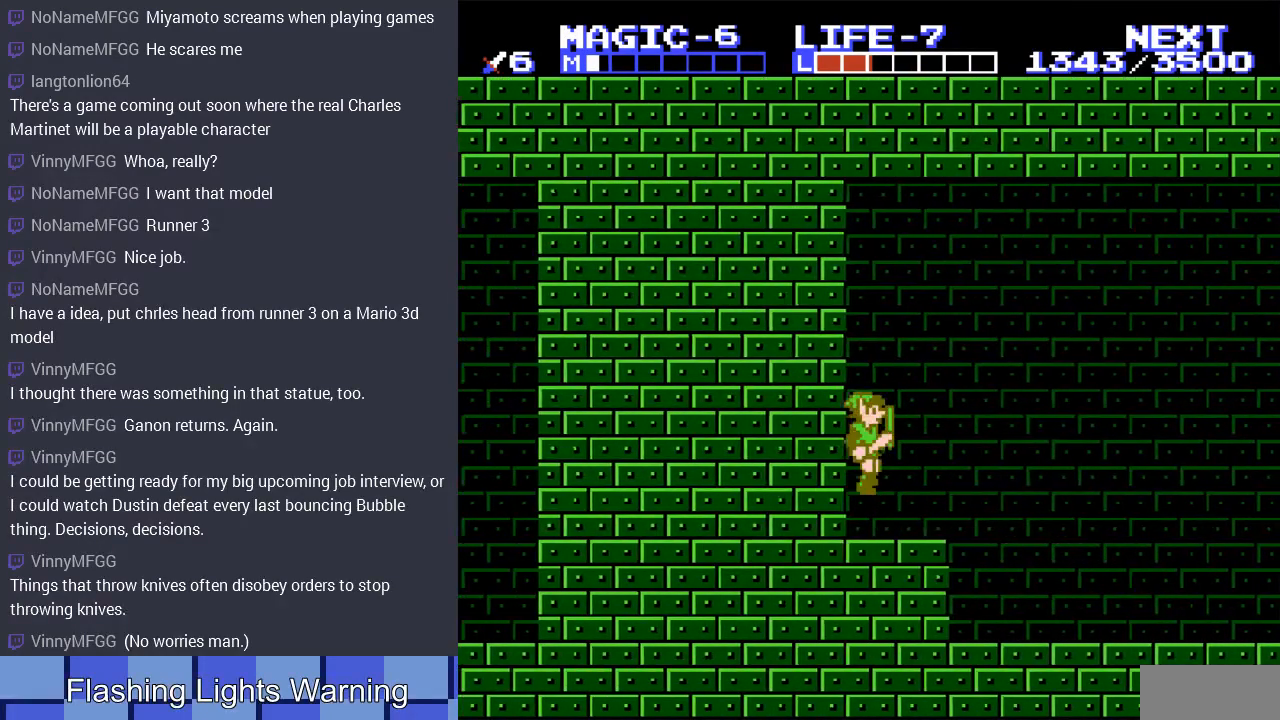
{"buttons": ["DPAD_LEFT"], "events": [[233, "DPAD_UP", "down"], [267, "DPAD_LEFT", "down"], [267, "DPAD_RIGHT", "up"], [267, "DPAD_UP", "up"]]}
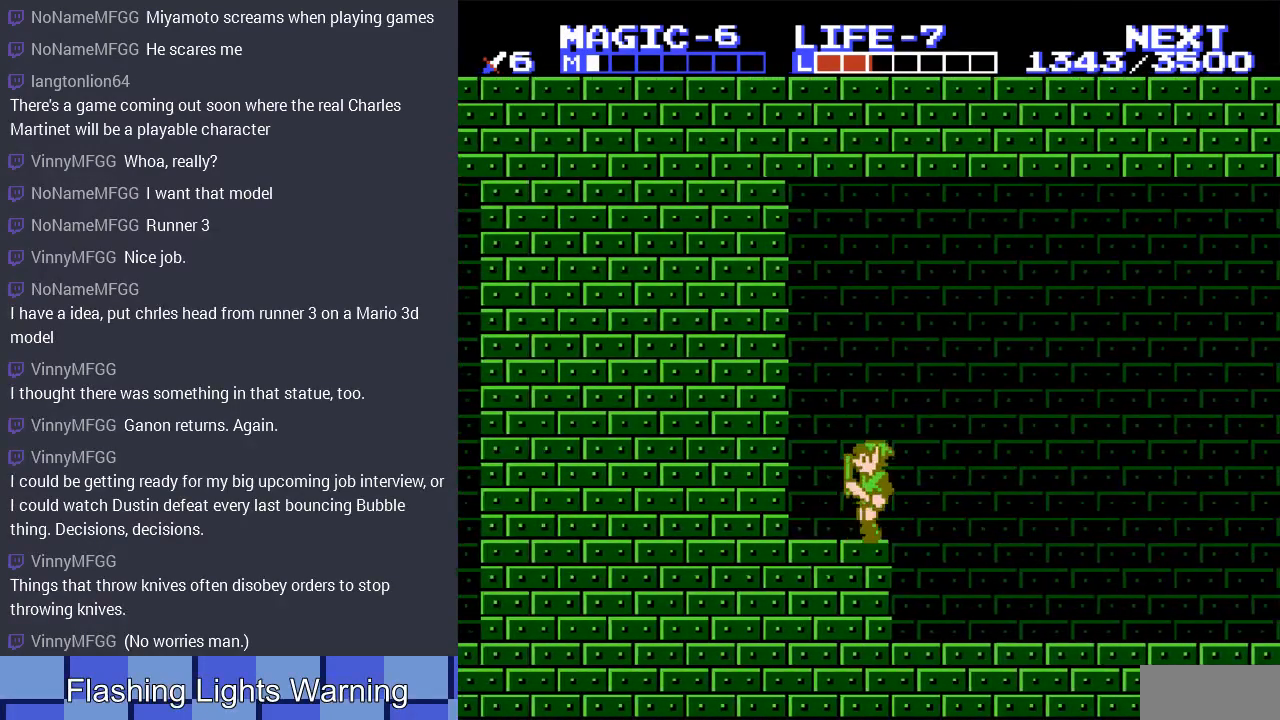
{"buttons": ["A", "DPAD_UP", "DPAD_LEFT"], "events": [[167, "A", "down"], [500, "DPAD_UP", "down"]]}
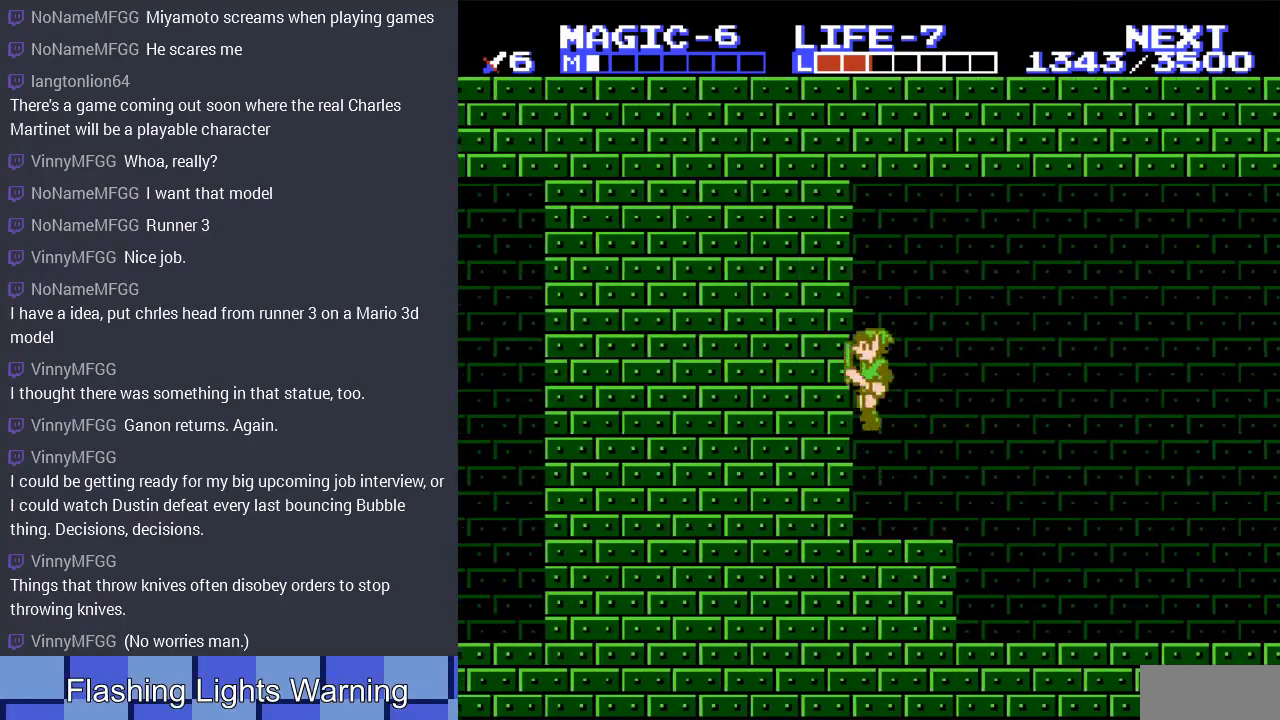
{"buttons": ["A", "DPAD_RIGHT"], "events": [[67, "DPAD_LEFT", "up"], [67, "DPAD_RIGHT", "down"], [67, "DPAD_UP", "up"], [100, "A", "up"], [433, "A", "down"]]}
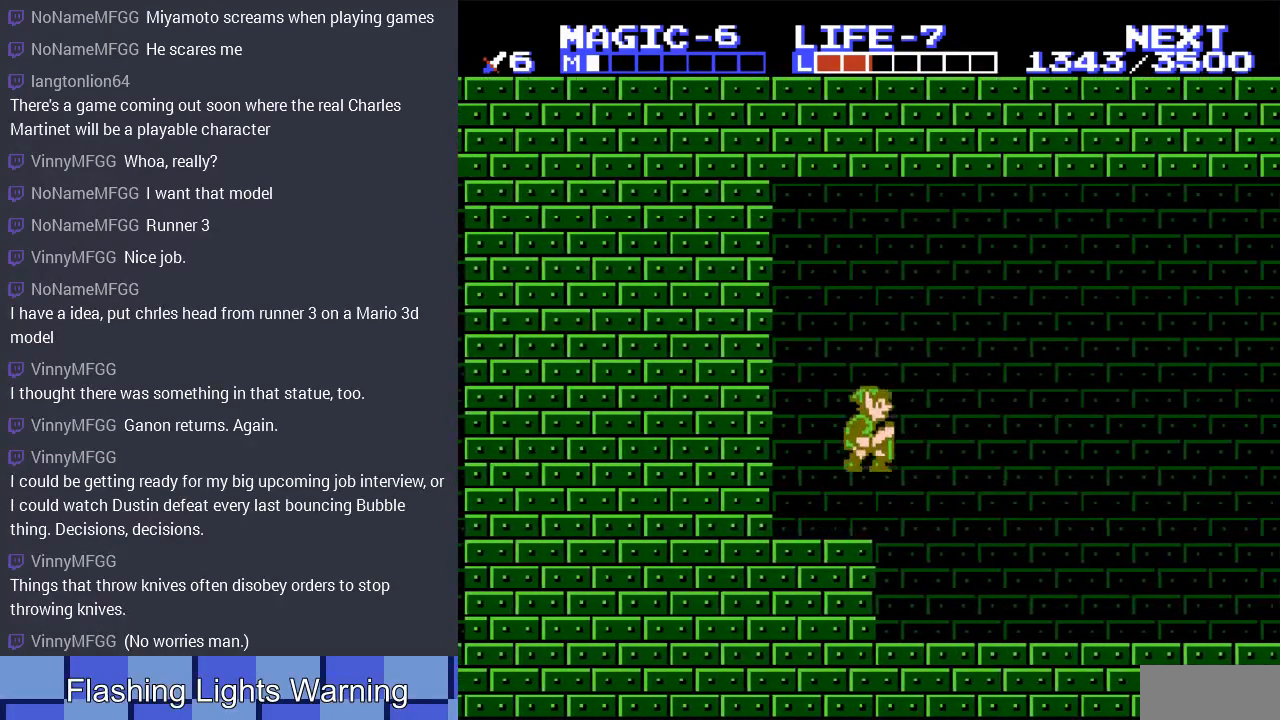
{"buttons": ["DPAD_RIGHT"], "events": [[267, "A", "up"]]}
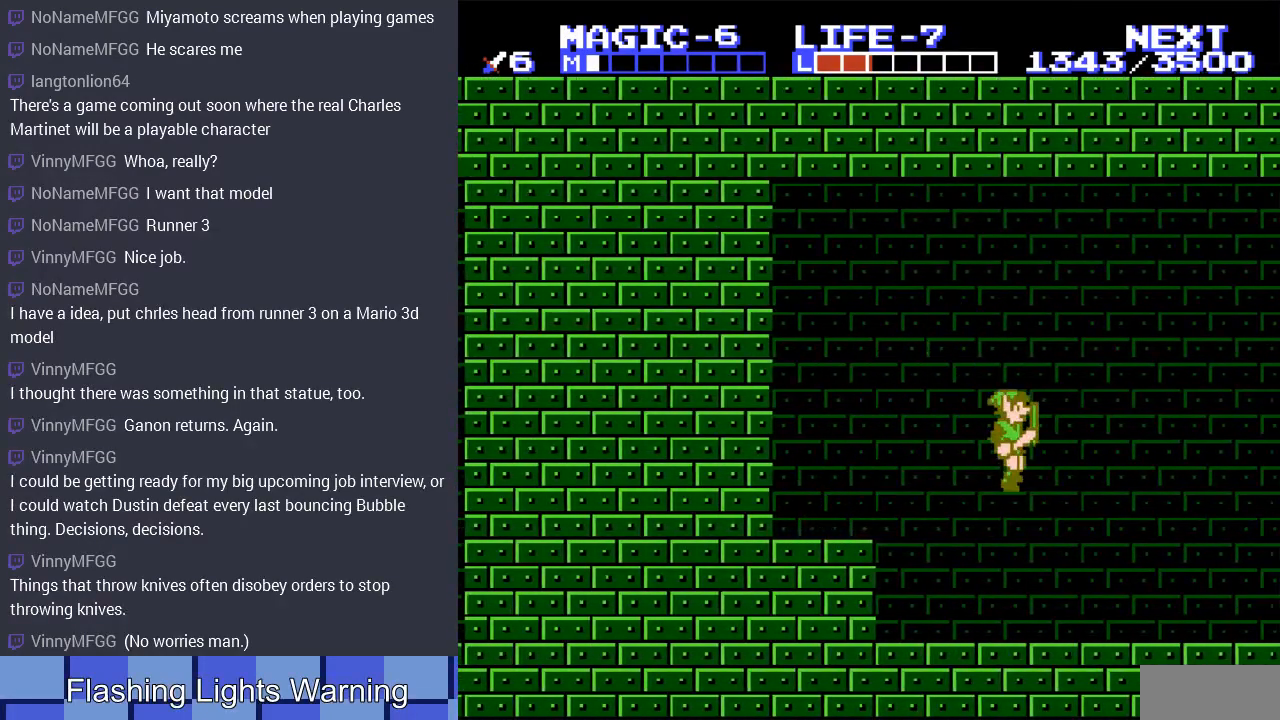
{"buttons": ["DPAD_RIGHT"], "events": [[200, "A", "down"], [300, "A", "up"]]}
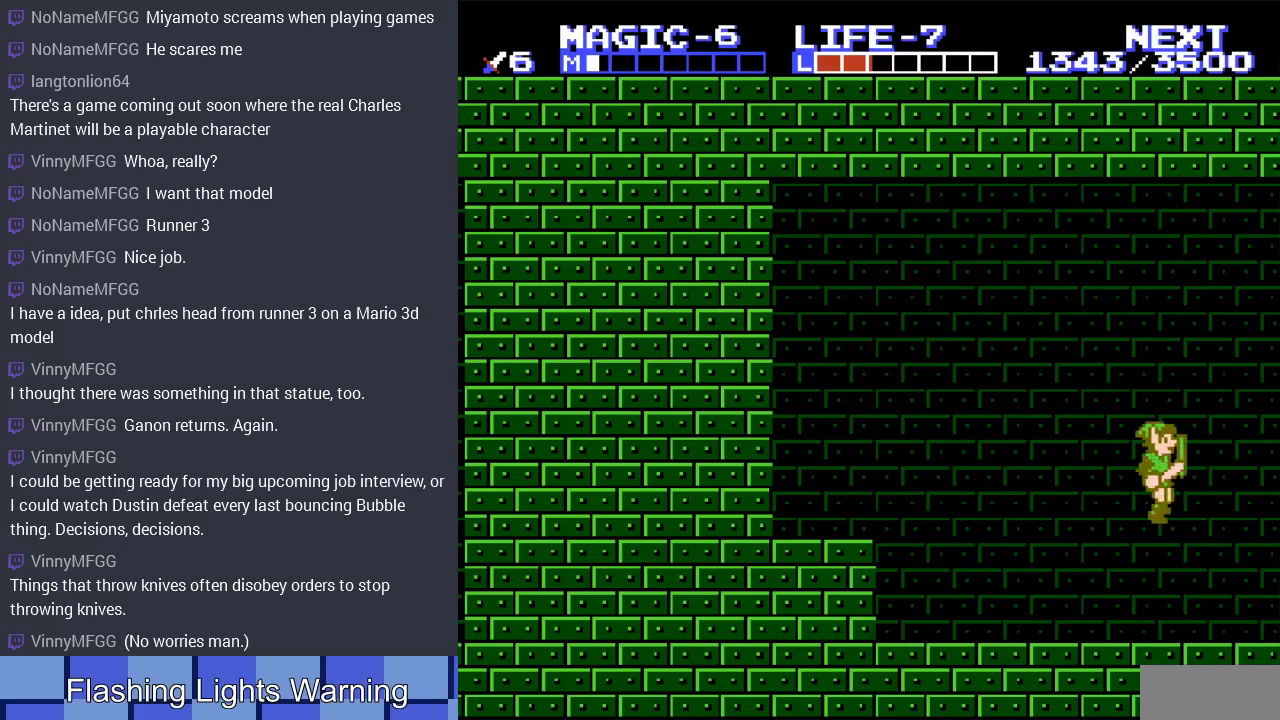
{"buttons": [], "events": [[467, "DPAD_RIGHT", "up"]]}
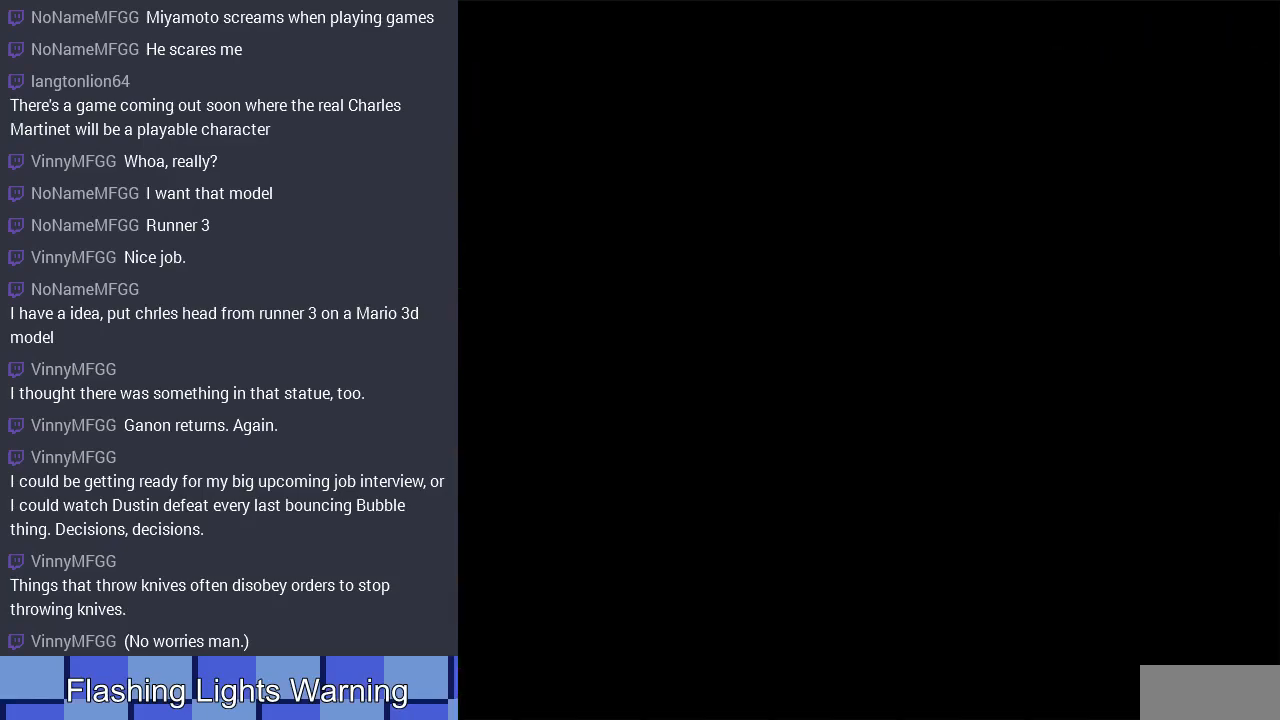
{"buttons": ["DPAD_RIGHT"], "events": [[433, "DPAD_RIGHT", "down"]]}
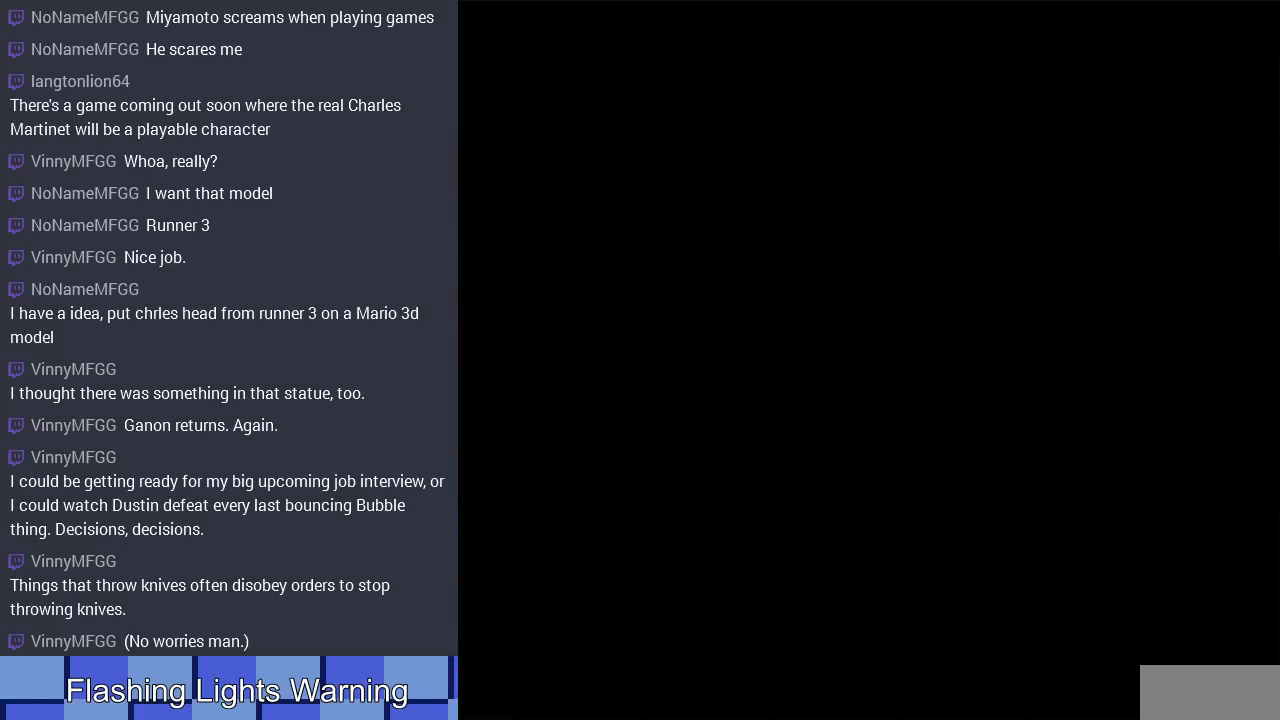
{"buttons": ["DPAD_RIGHT"], "events": []}
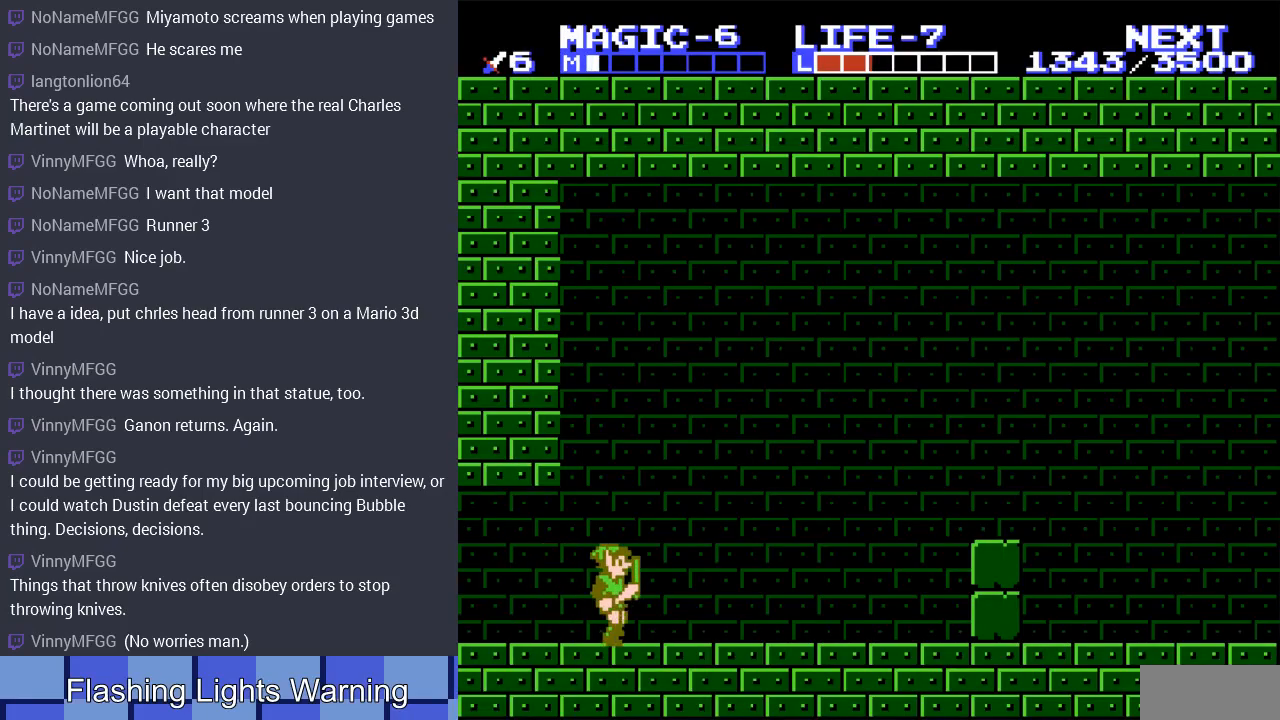
{"buttons": ["DPAD_RIGHT"], "events": []}
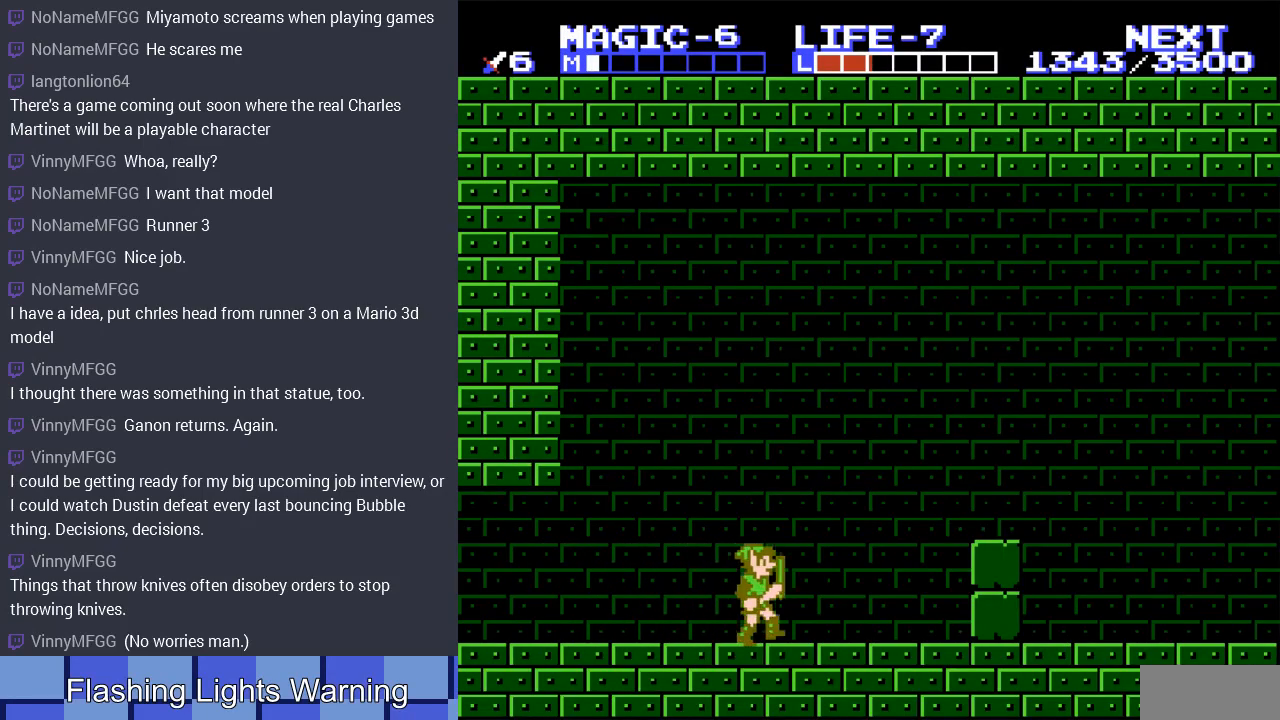
{"buttons": ["DPAD_RIGHT"], "events": [[300, "A", "down"], [500, "A", "up"]]}
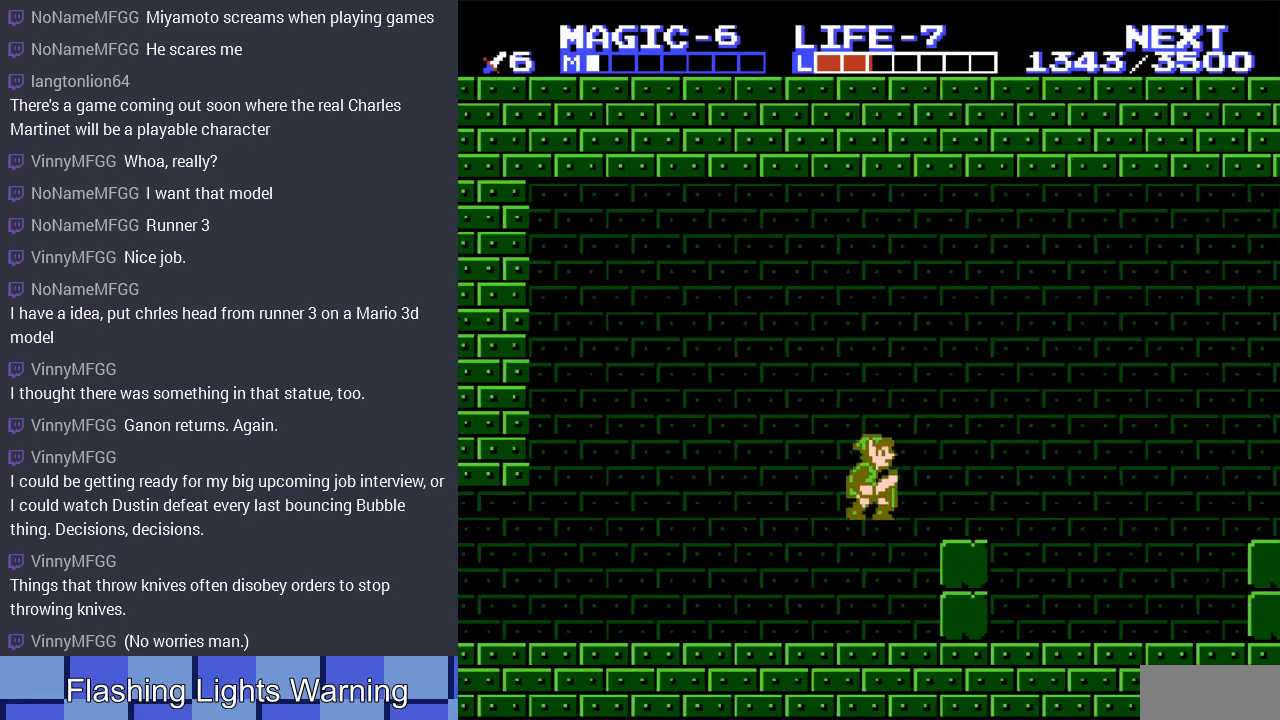
{"buttons": ["DPAD_RIGHT"], "events": []}
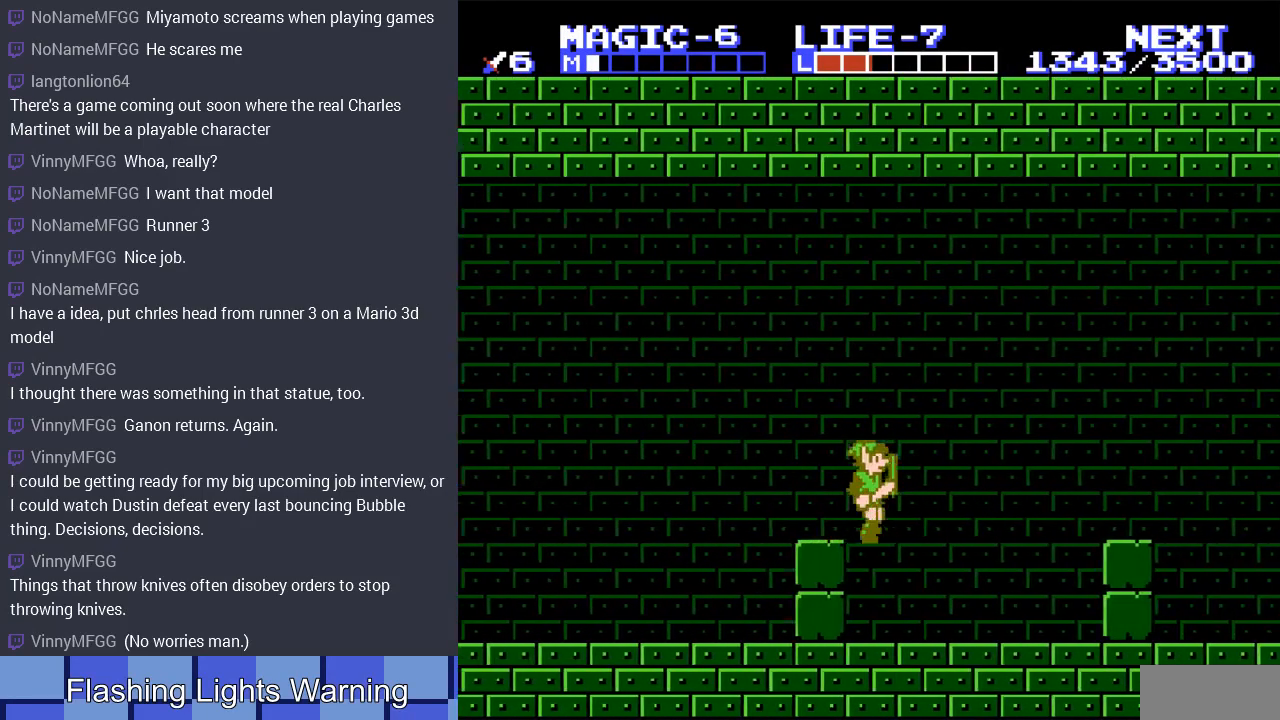
{"buttons": ["DPAD_RIGHT"], "events": [[367, "A", "down"], [500, "A", "up"]]}
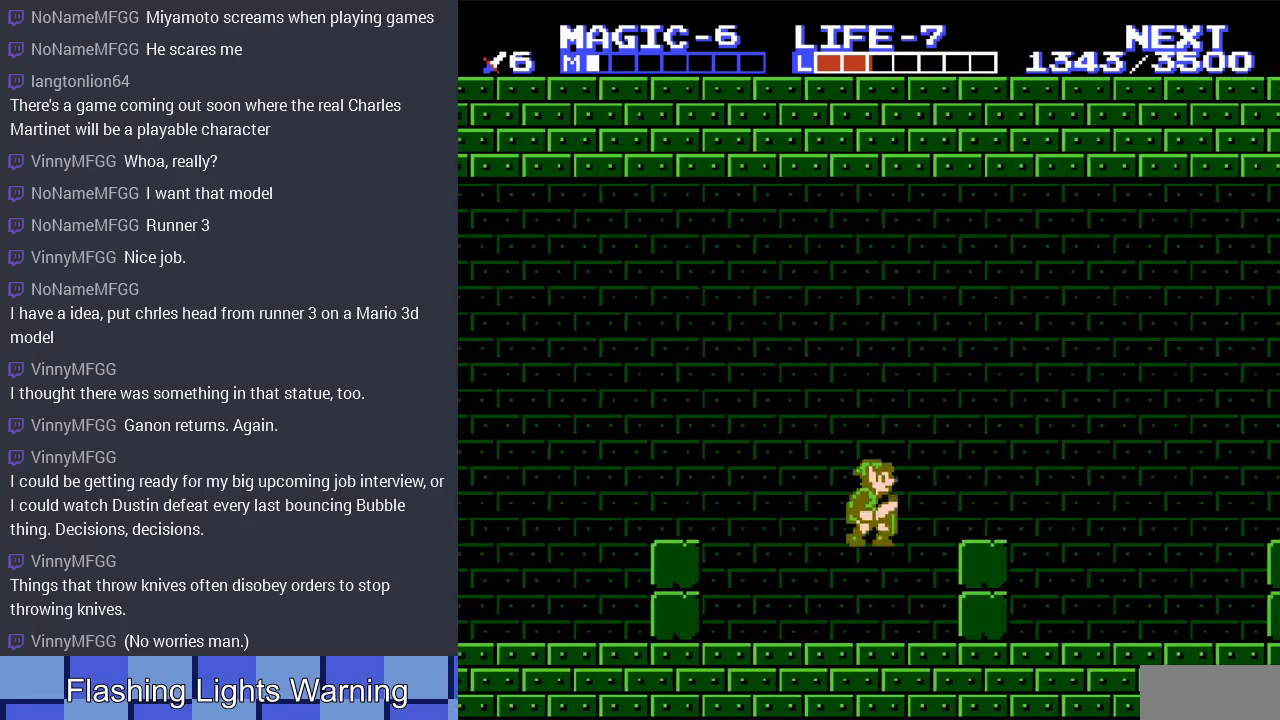
{"buttons": ["DPAD_RIGHT"], "events": []}
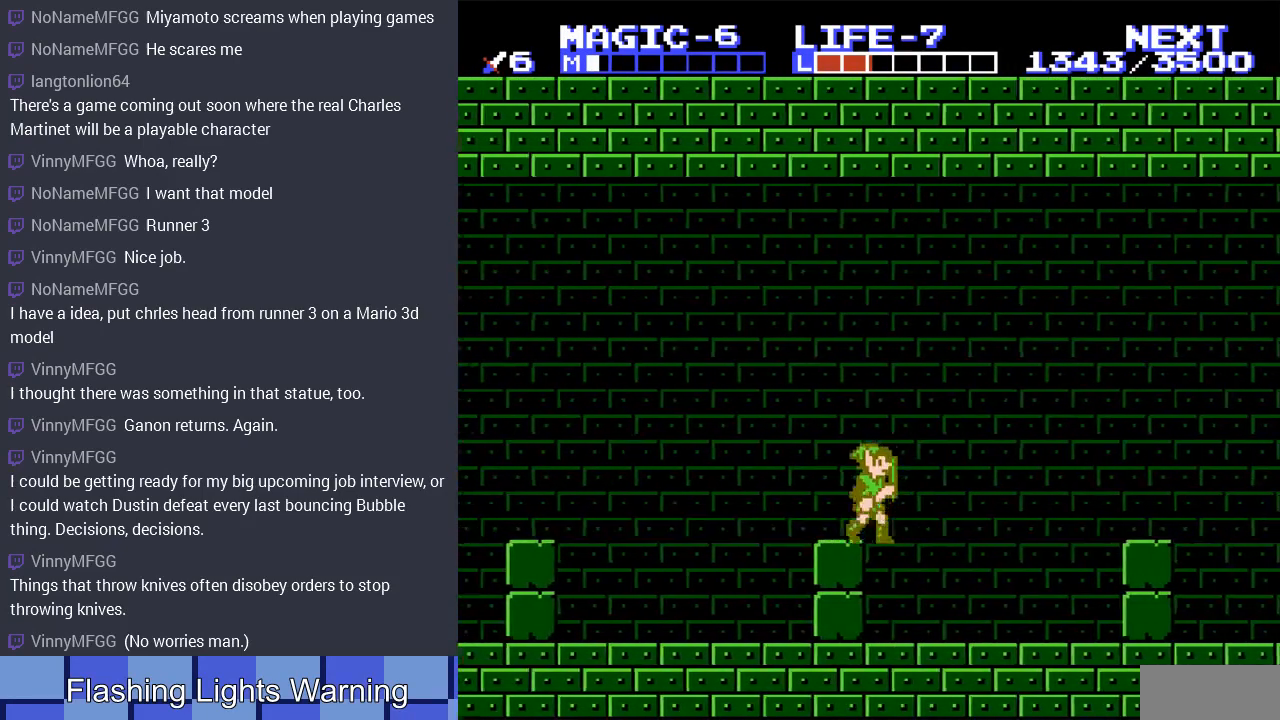
{"buttons": ["DPAD_RIGHT"], "events": []}
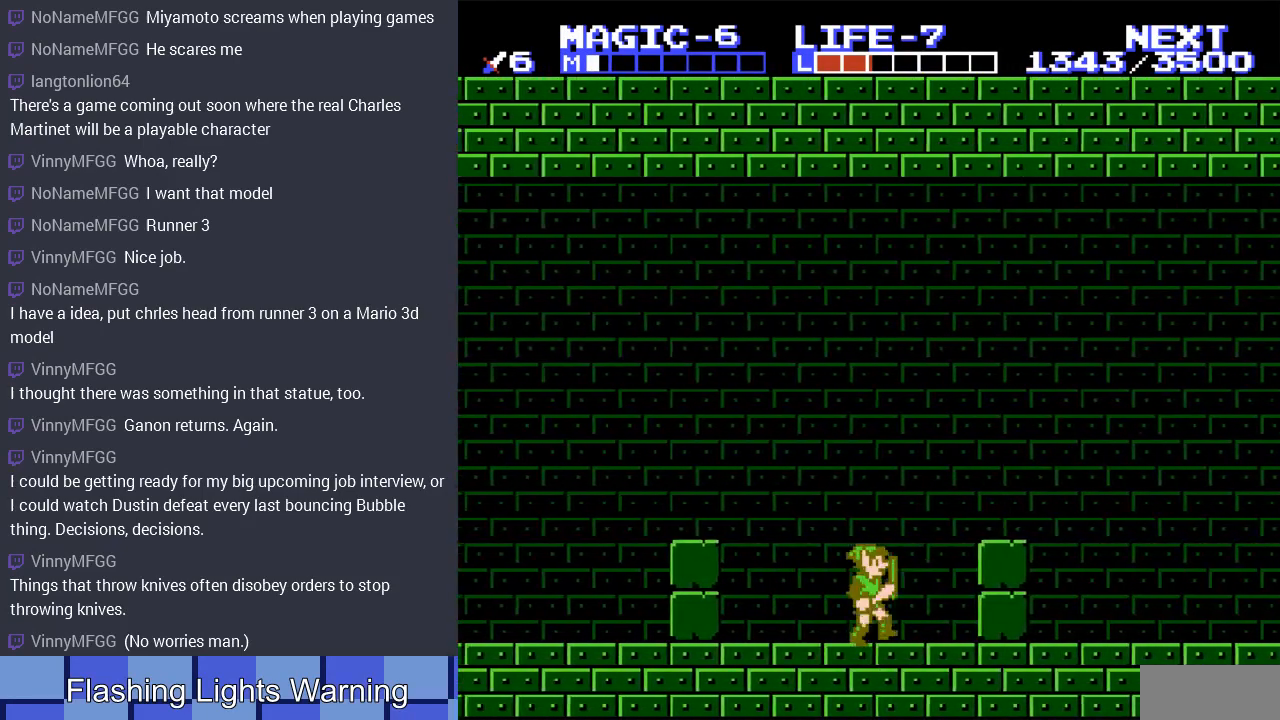
{"buttons": ["DPAD_RIGHT"], "events": [[33, "A", "down"], [200, "A", "up"]]}
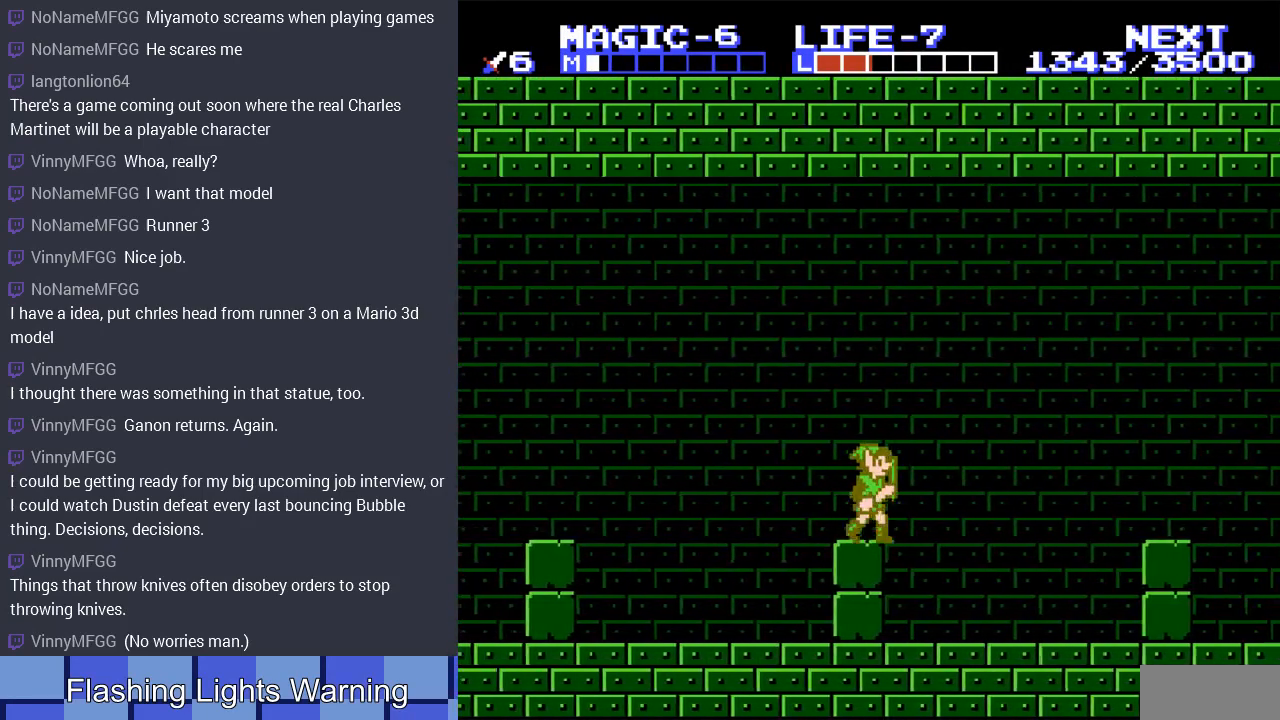
{"buttons": ["A", "DPAD_RIGHT"], "events": [[467, "A", "down"]]}
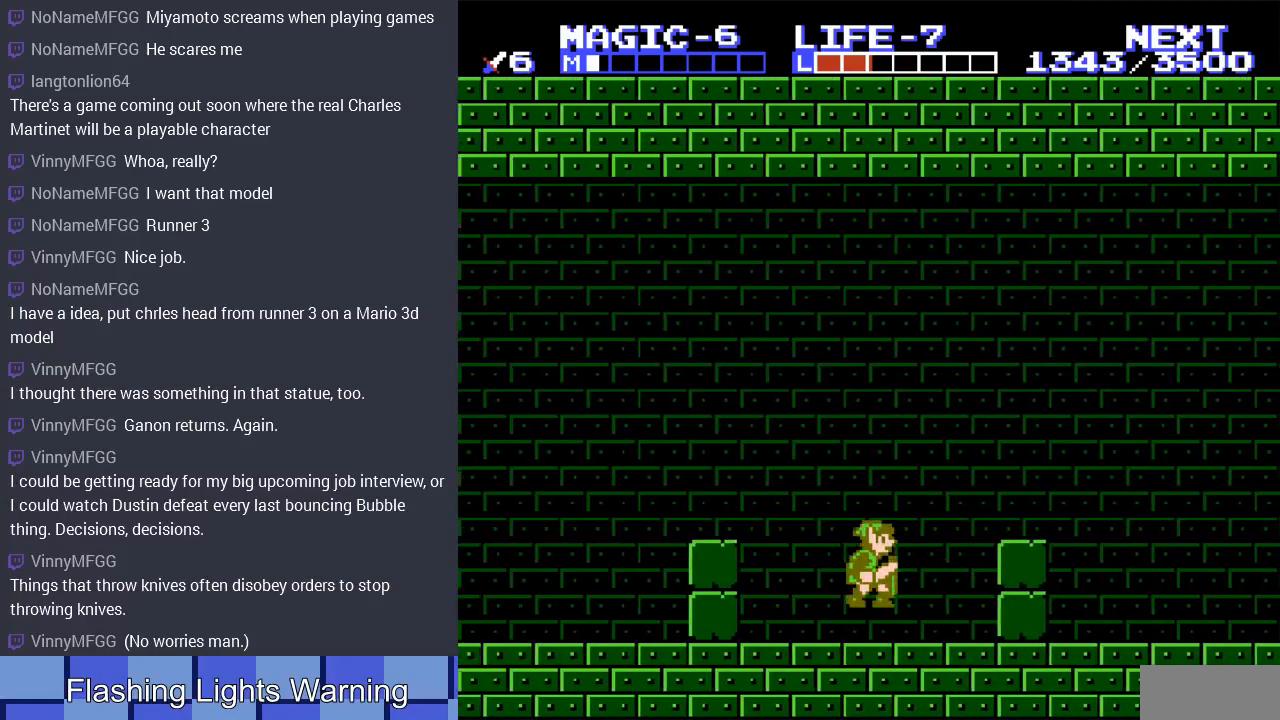
{"buttons": ["DPAD_DOWN", "DPAD_RIGHT"], "events": [[133, "A", "up"], [233, "DPAD_DOWN", "down"]]}
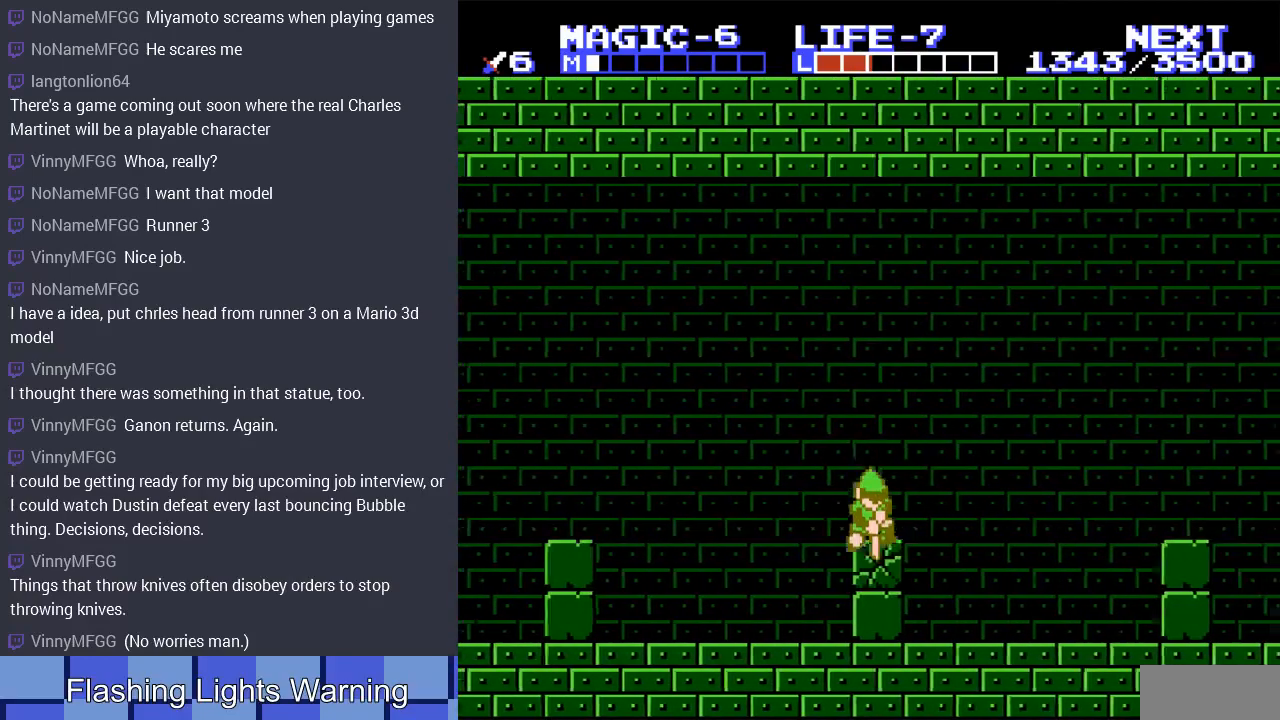
{"buttons": ["DPAD_RIGHT"], "events": [[33, "DPAD_DOWN", "up"]]}
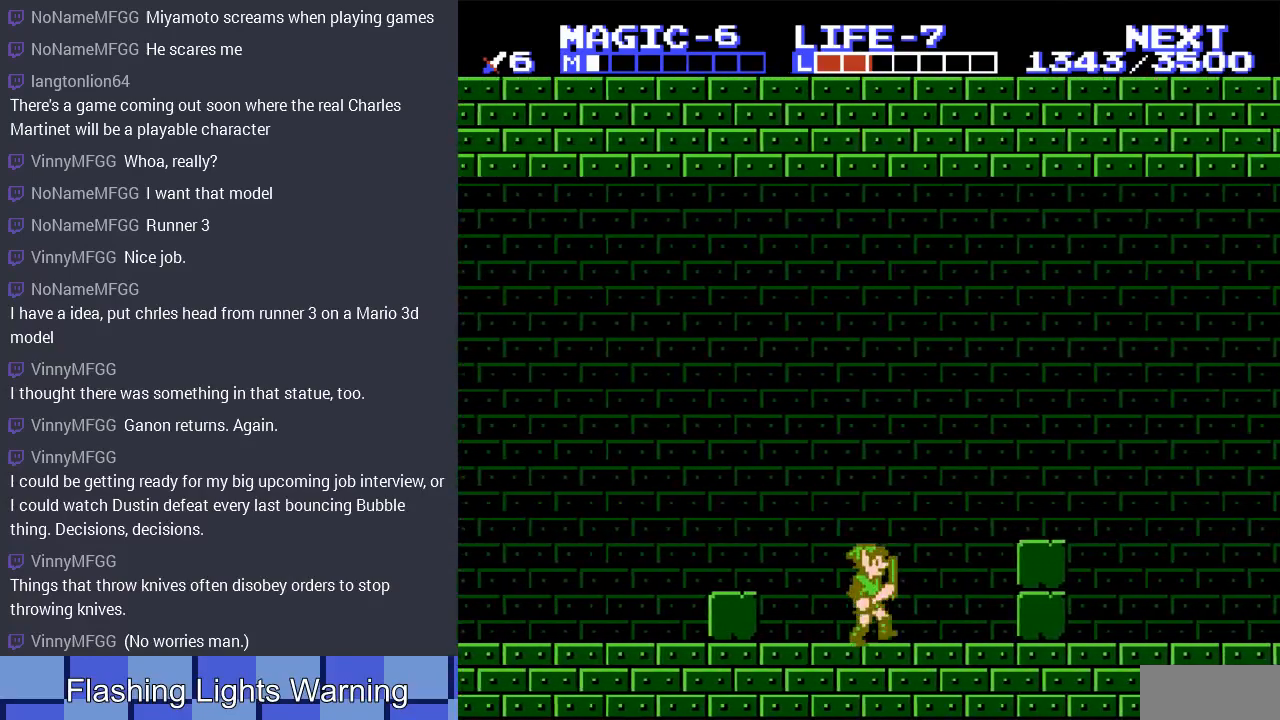
{"buttons": ["DPAD_DOWN", "DPAD_RIGHT"], "events": [[67, "A", "down"], [267, "A", "up"], [300, "DPAD_DOWN", "down"]]}
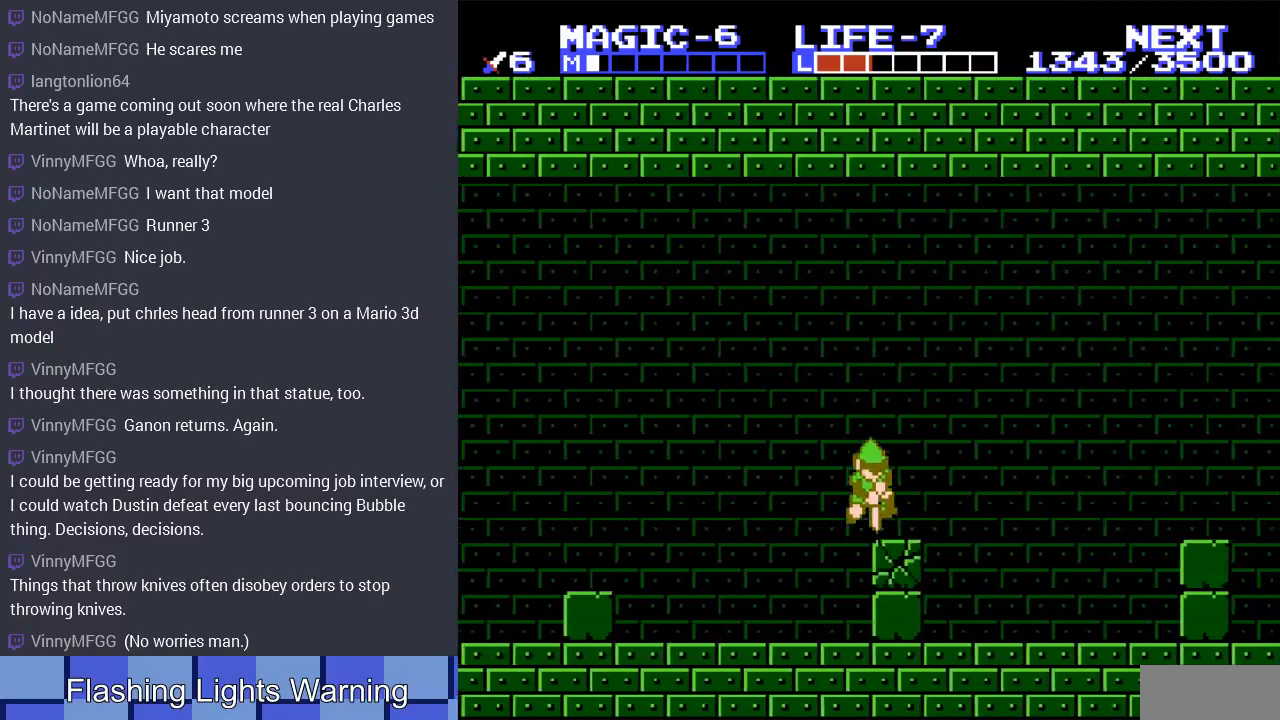
{"buttons": ["DPAD_RIGHT"], "events": [[133, "DPAD_DOWN", "up"], [167, "A", "down"], [300, "A", "up"]]}
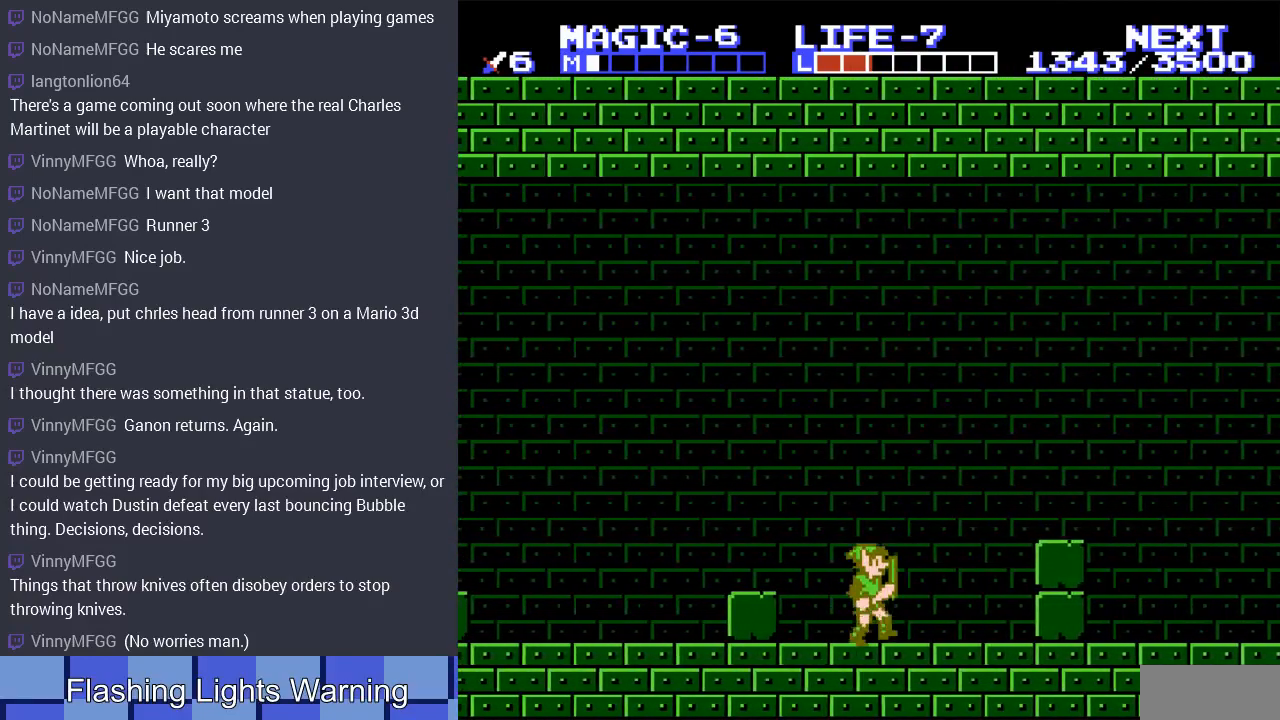
{"buttons": ["DPAD_DOWN", "DPAD_RIGHT"], "events": [[267, "A", "down"], [433, "A", "up"], [433, "DPAD_DOWN", "down"]]}
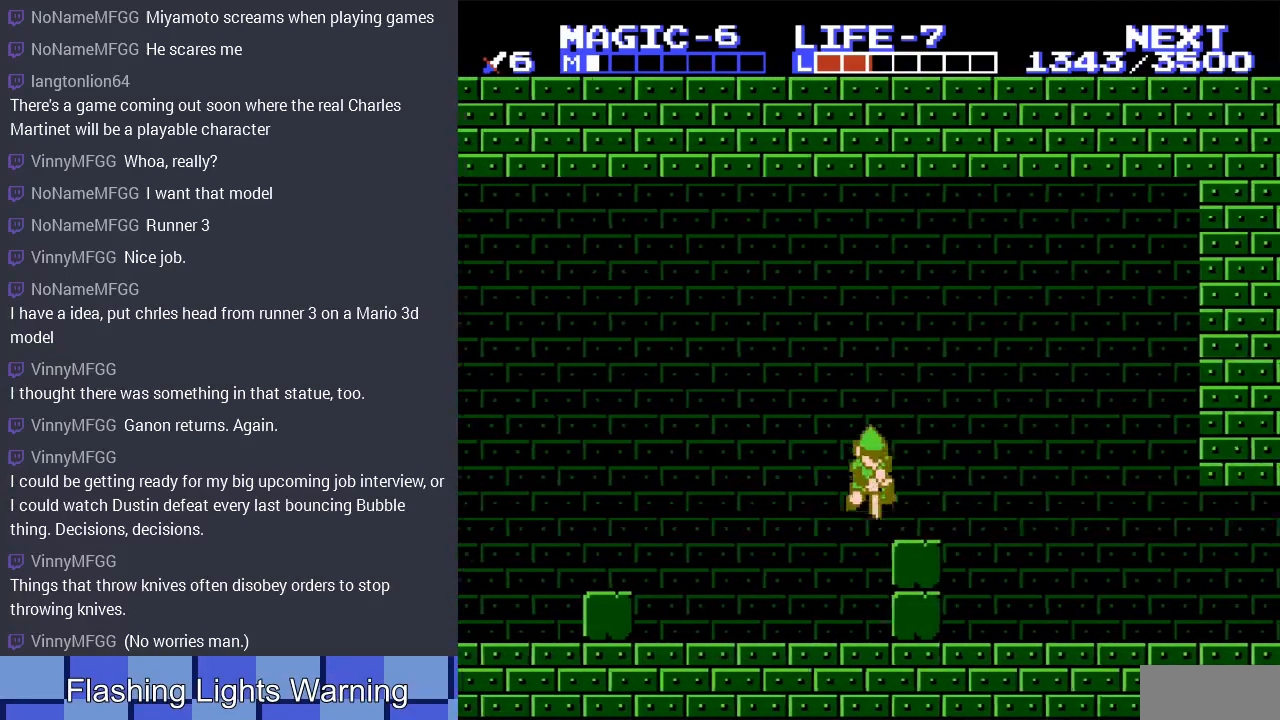
{"buttons": ["DPAD_RIGHT"], "events": [[300, "DPAD_DOWN", "up"], [400, "A", "down"], [467, "A", "up"]]}
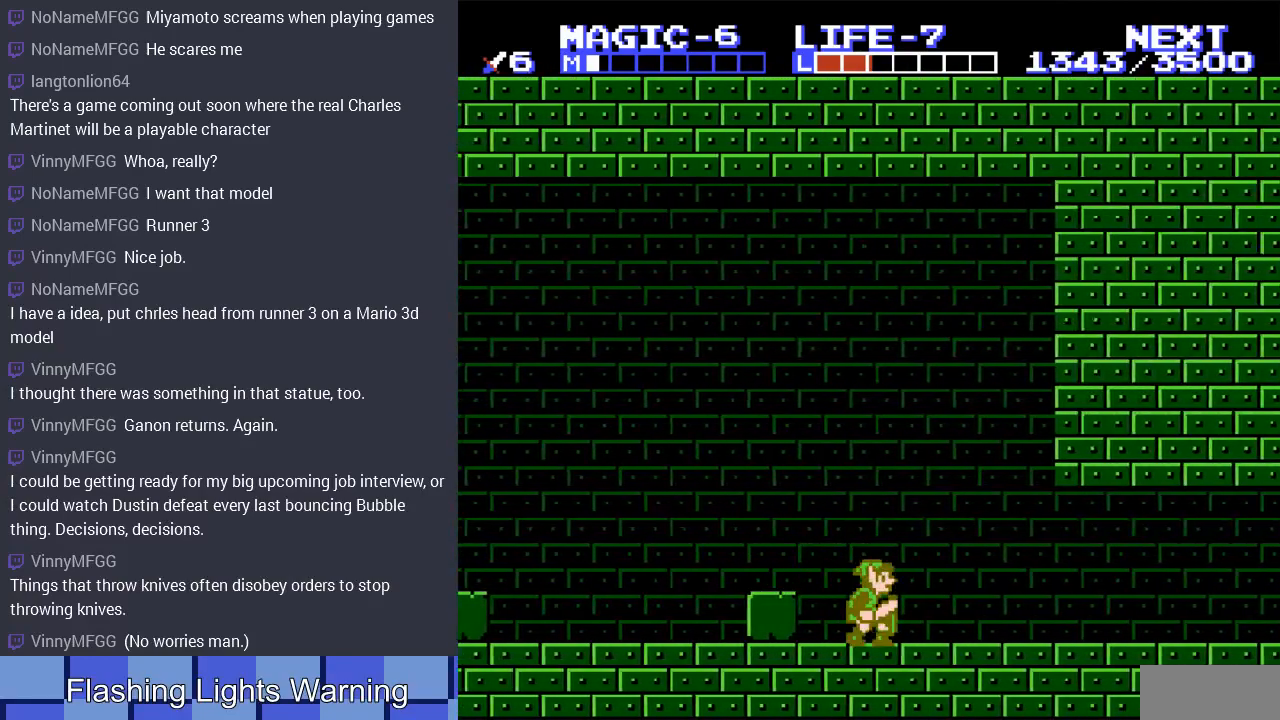
{"buttons": ["DPAD_RIGHT"], "events": [[100, "A", "down"], [333, "A", "up"]]}
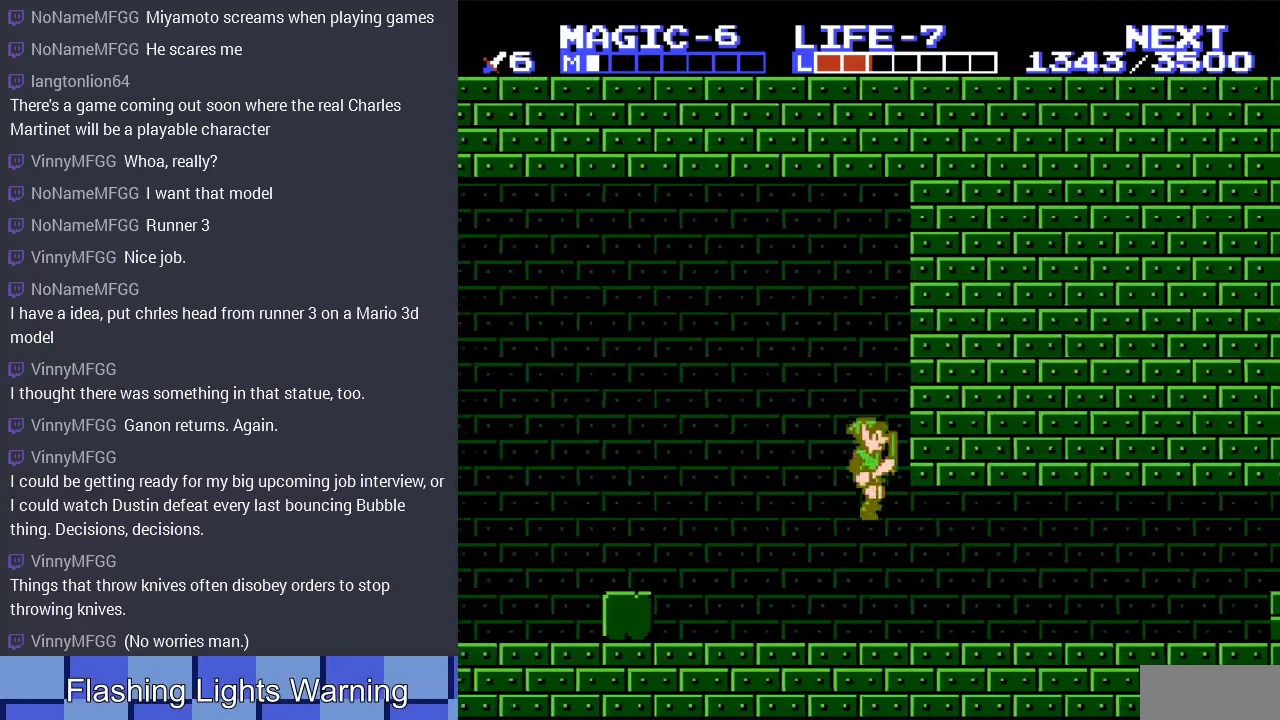
{"buttons": ["A", "DPAD_RIGHT"], "events": [[367, "A", "down"]]}